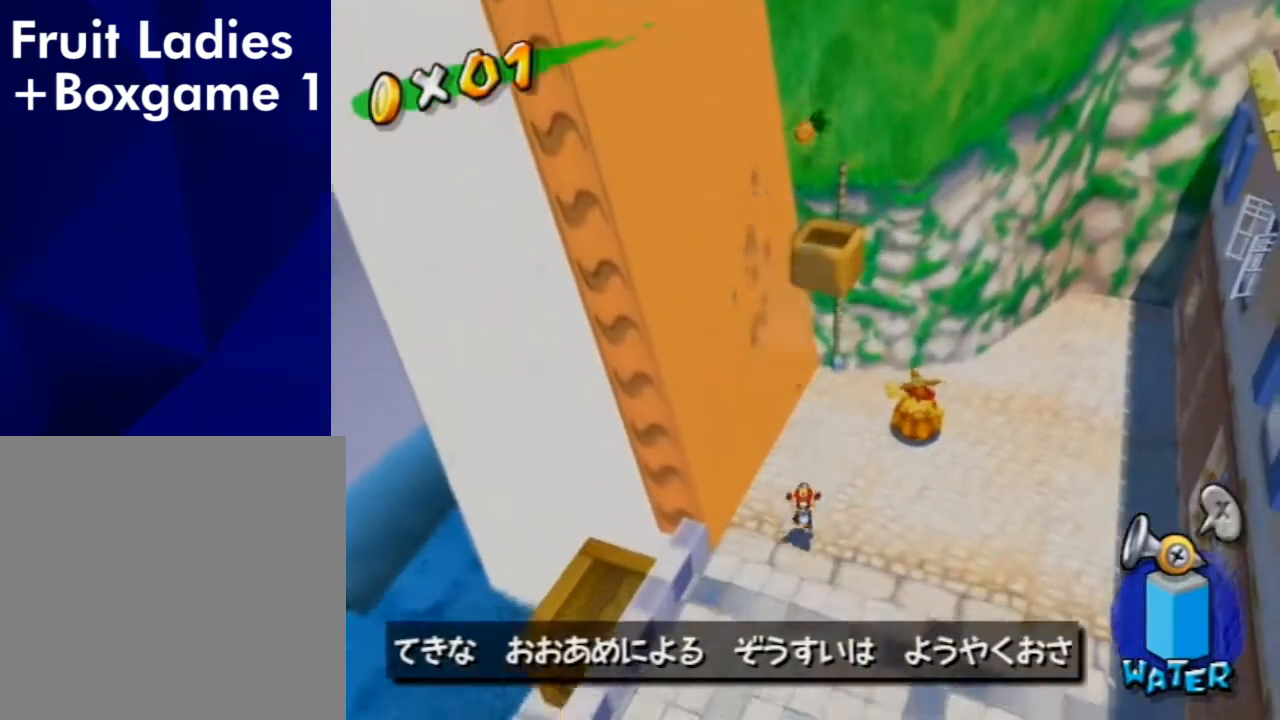
Gameplay with a controller (Nintendo layout); each line is a JSON object with the inputs held at the frame after it. "events" lists button and stick changes between this image and that frame as [ms after this image, input, new state], when the widget could be followed in between. Not read: L3 R1 R2 R3.
{"buttons": [], "left_stick": "up-right", "right_stick": "center", "events": [[400, "left_stick", "up-right"]]}
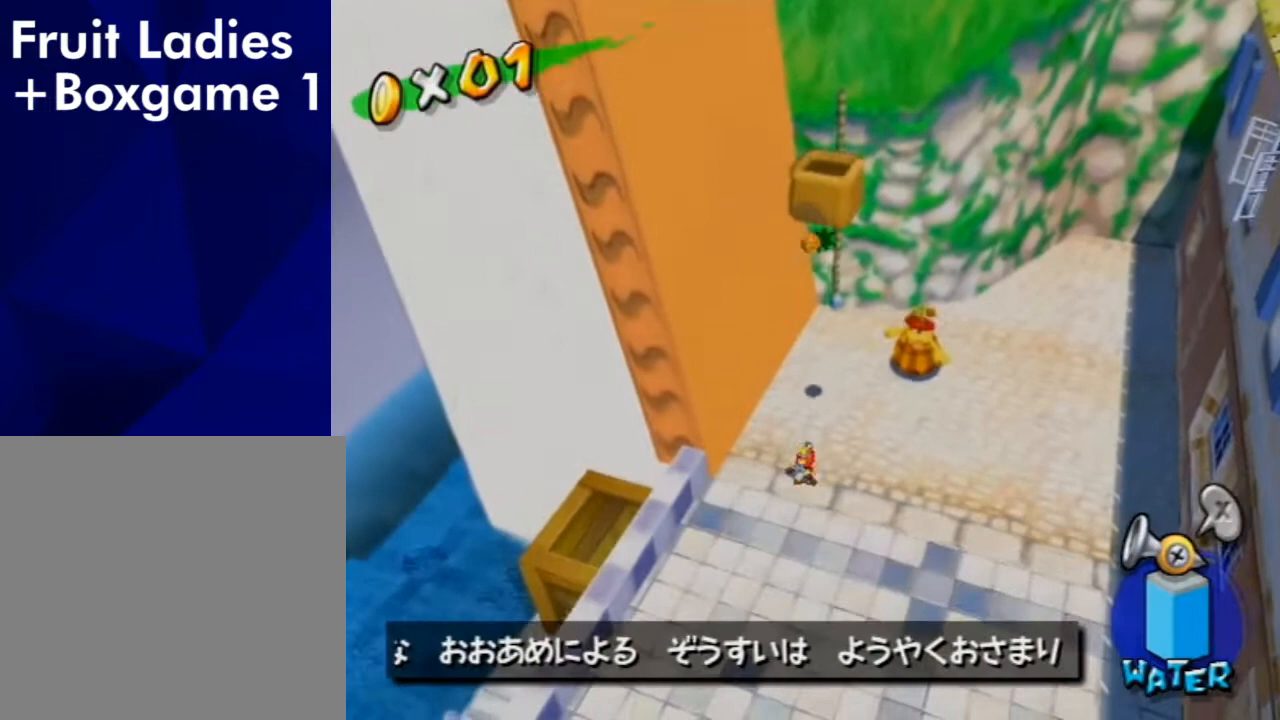
{"buttons": [], "left_stick": "down", "right_stick": "center", "events": [[100, "left_stick", "center"], [200, "left_stick", "down-right"], [367, "left_stick", "down"]]}
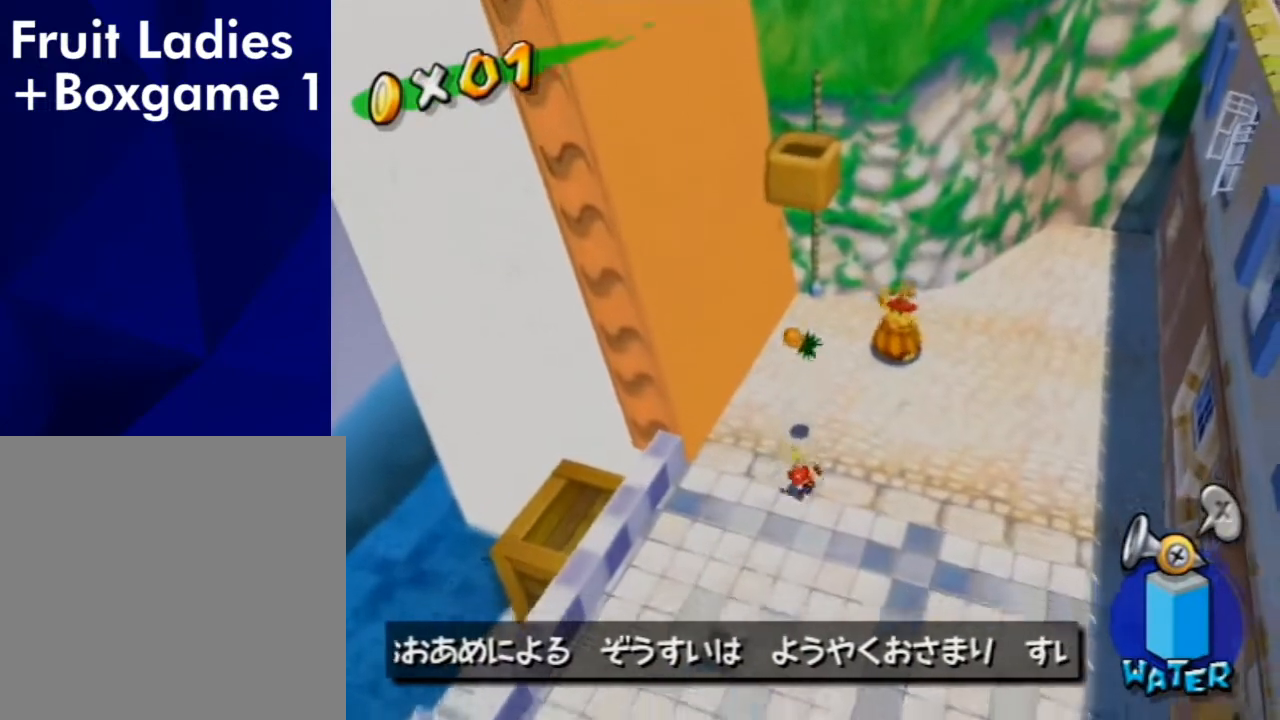
{"buttons": [], "left_stick": "center", "right_stick": "center", "events": [[33, "X", "down"], [100, "X", "up"], [133, "left_stick", "center"]]}
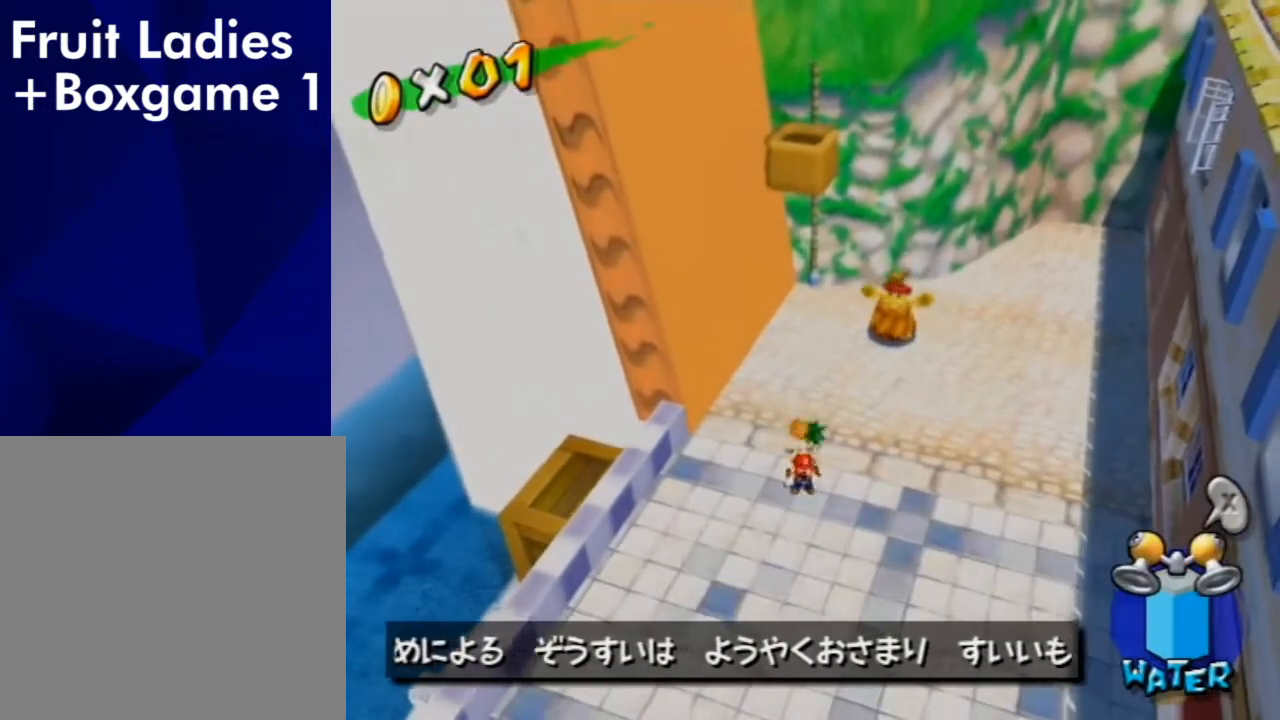
{"buttons": [], "left_stick": "center", "right_stick": "center", "events": [[67, "B", "down"], [133, "B", "up"], [200, "B", "down"], [300, "B", "up"], [333, "B", "down"], [400, "B", "up"]]}
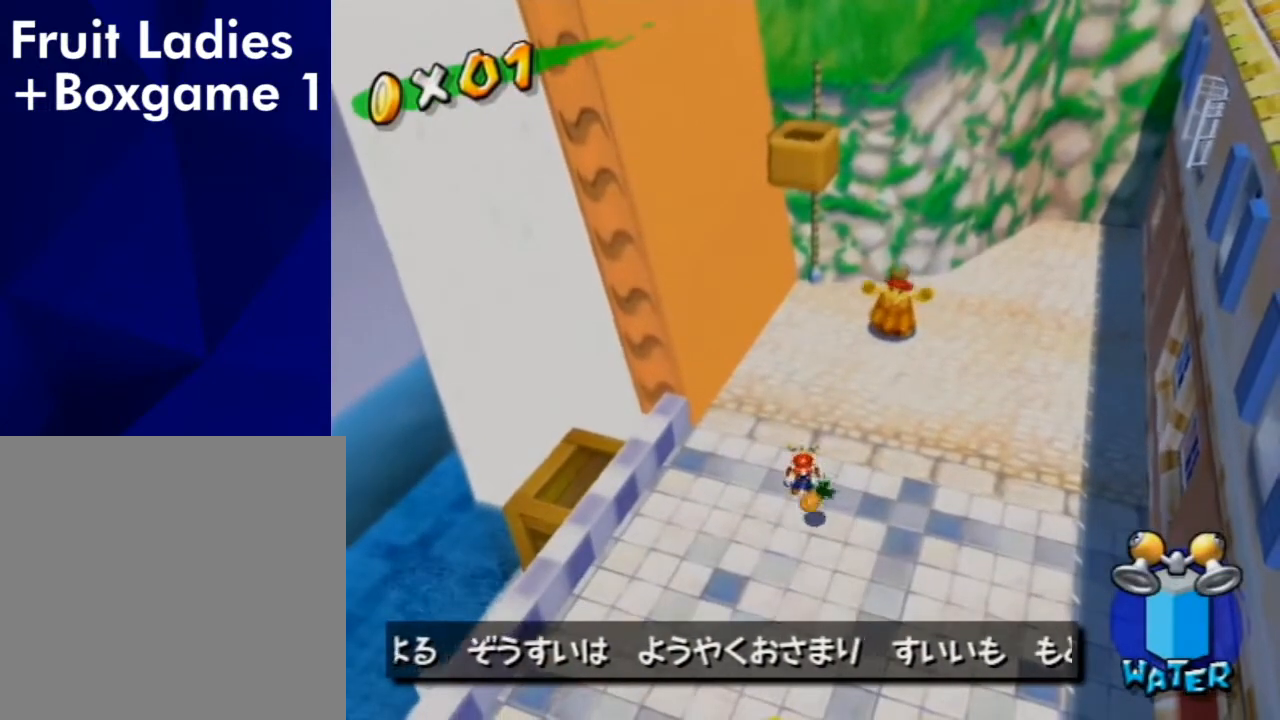
{"buttons": [], "left_stick": "down-right", "right_stick": "center", "events": [[133, "B", "down"], [167, "left_stick", "down"], [200, "B", "up"], [333, "left_stick", "down-right"]]}
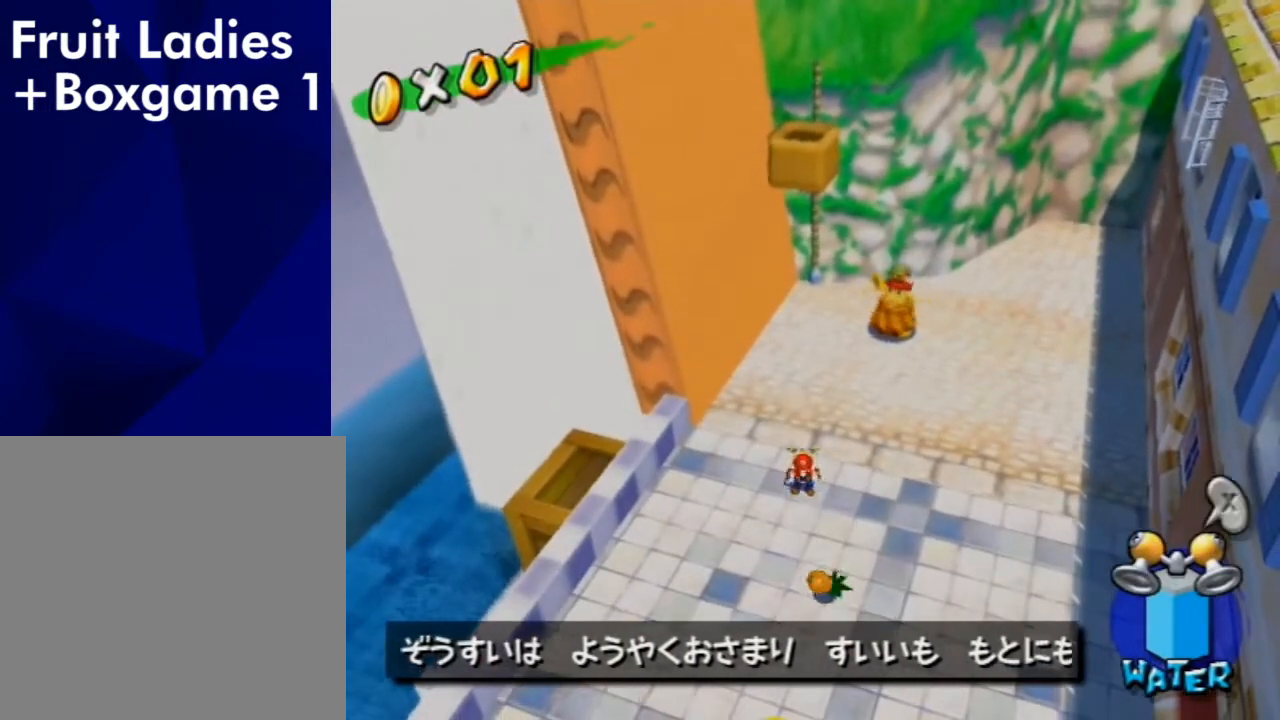
{"buttons": ["B"], "left_stick": "down-right", "right_stick": "center", "events": [[233, "left_stick", "down"], [333, "B", "down"], [400, "B", "up"], [467, "B", "down"], [467, "left_stick", "down-right"]]}
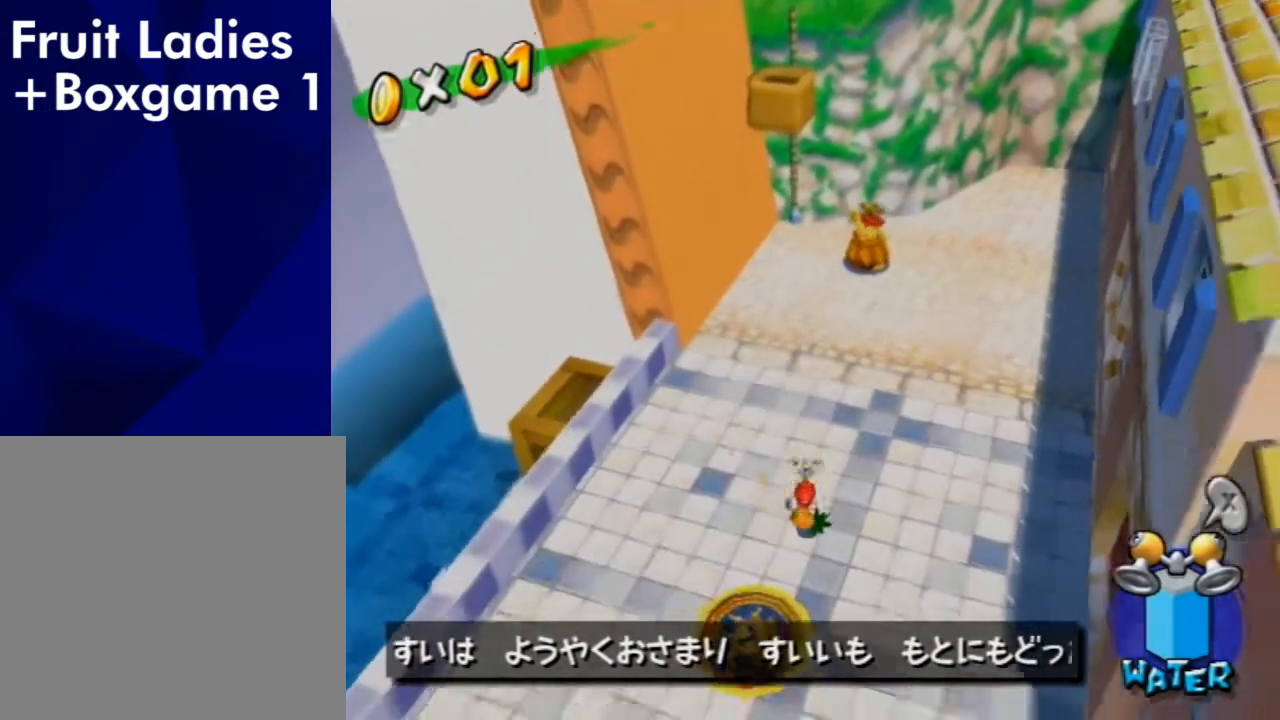
{"buttons": [], "left_stick": "down-left", "right_stick": "up-left", "events": [[33, "B", "up"], [100, "B", "down"], [133, "left_stick", "center"], [200, "B", "up"], [367, "left_stick", "down-left"], [500, "right_stick", "up-left"]]}
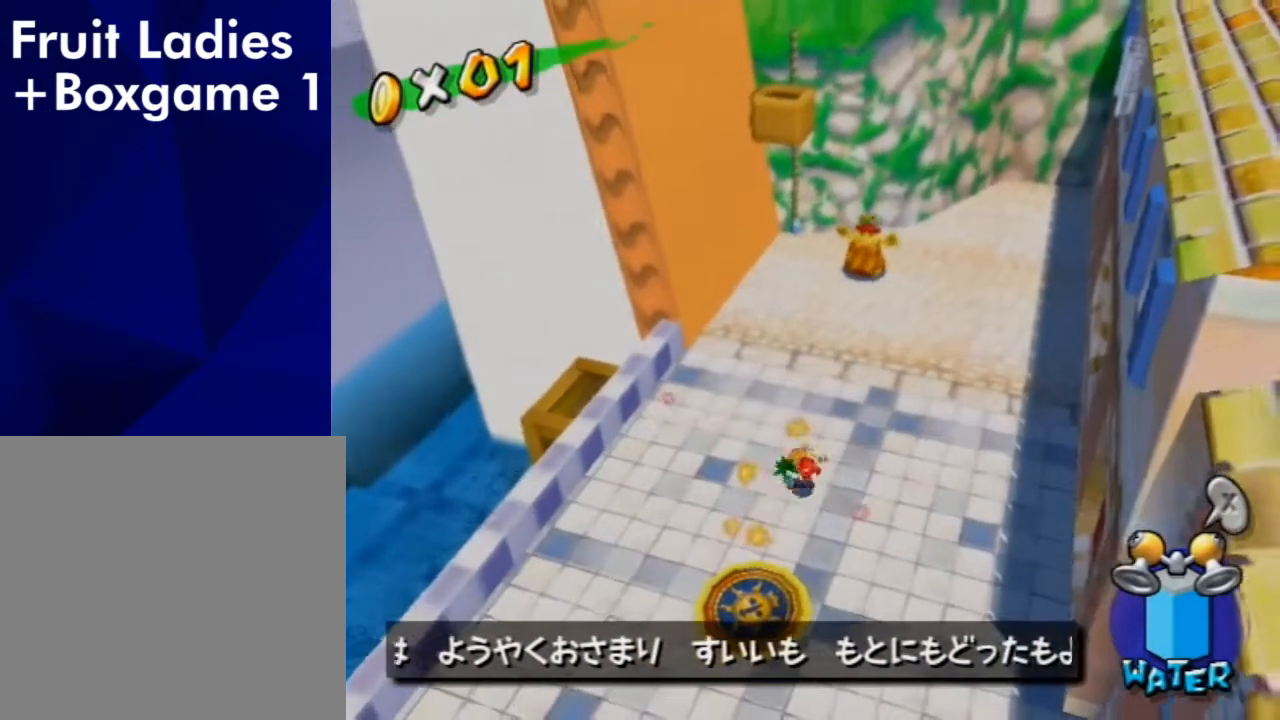
{"buttons": [], "left_stick": "up-left", "right_stick": "center", "events": [[33, "right_stick", "left"], [67, "left_stick", "up-left"], [167, "right_stick", "center"]]}
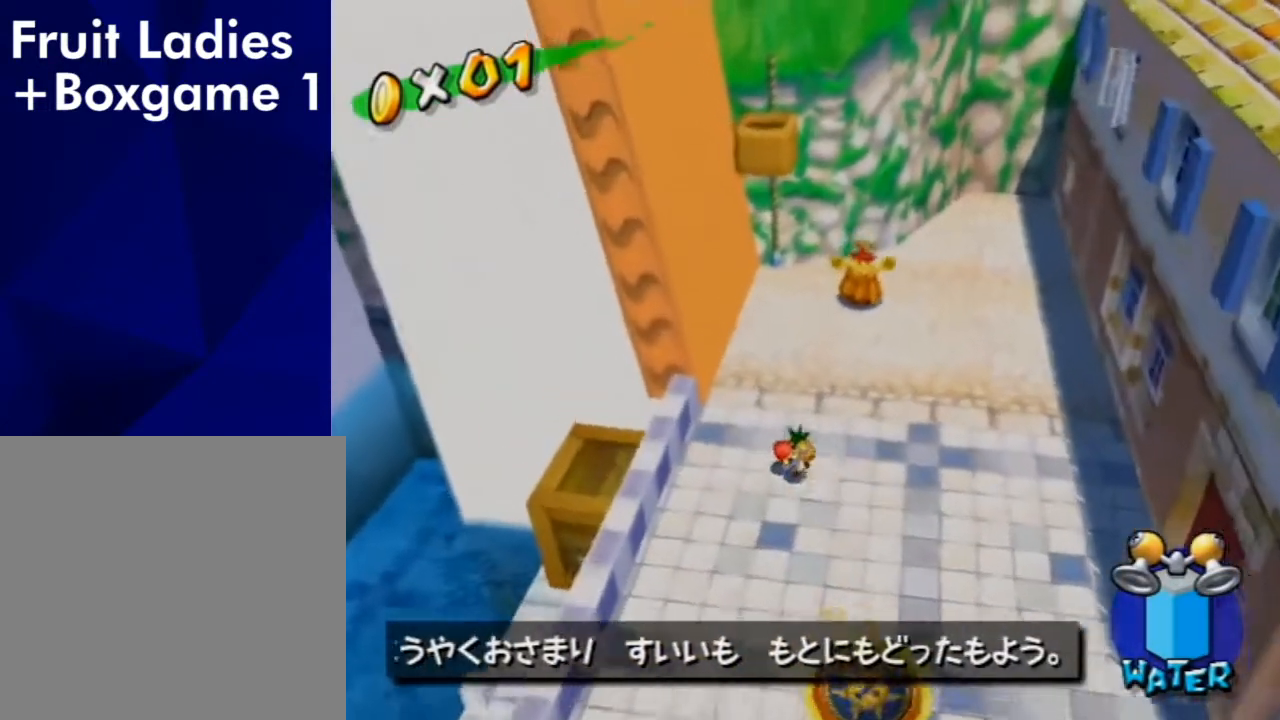
{"buttons": [], "left_stick": "up", "right_stick": "center", "events": [[167, "left_stick", "up"]]}
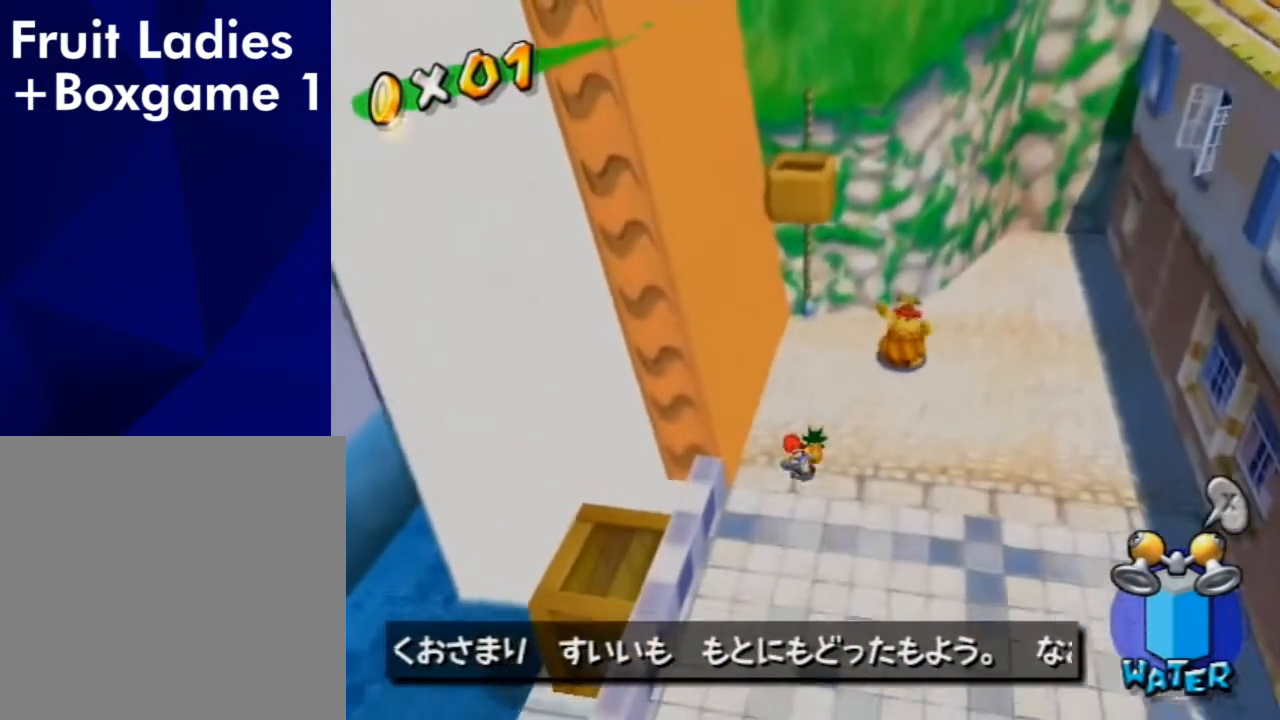
{"buttons": [], "left_stick": "center", "right_stick": "center", "events": [[167, "B", "down"], [267, "B", "up"], [400, "left_stick", "center"]]}
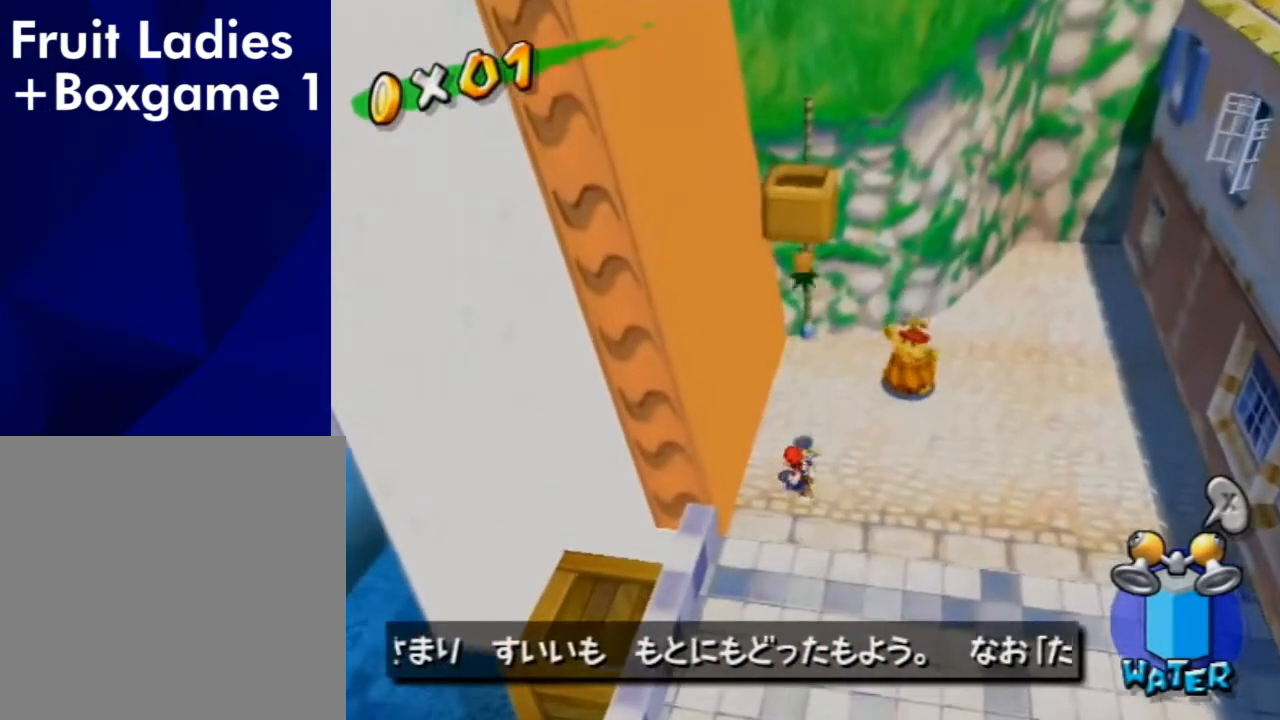
{"buttons": [], "left_stick": "up-right", "right_stick": "center", "events": [[33, "left_stick", "up-right"], [200, "right_stick", "left"], [333, "right_stick", "center"]]}
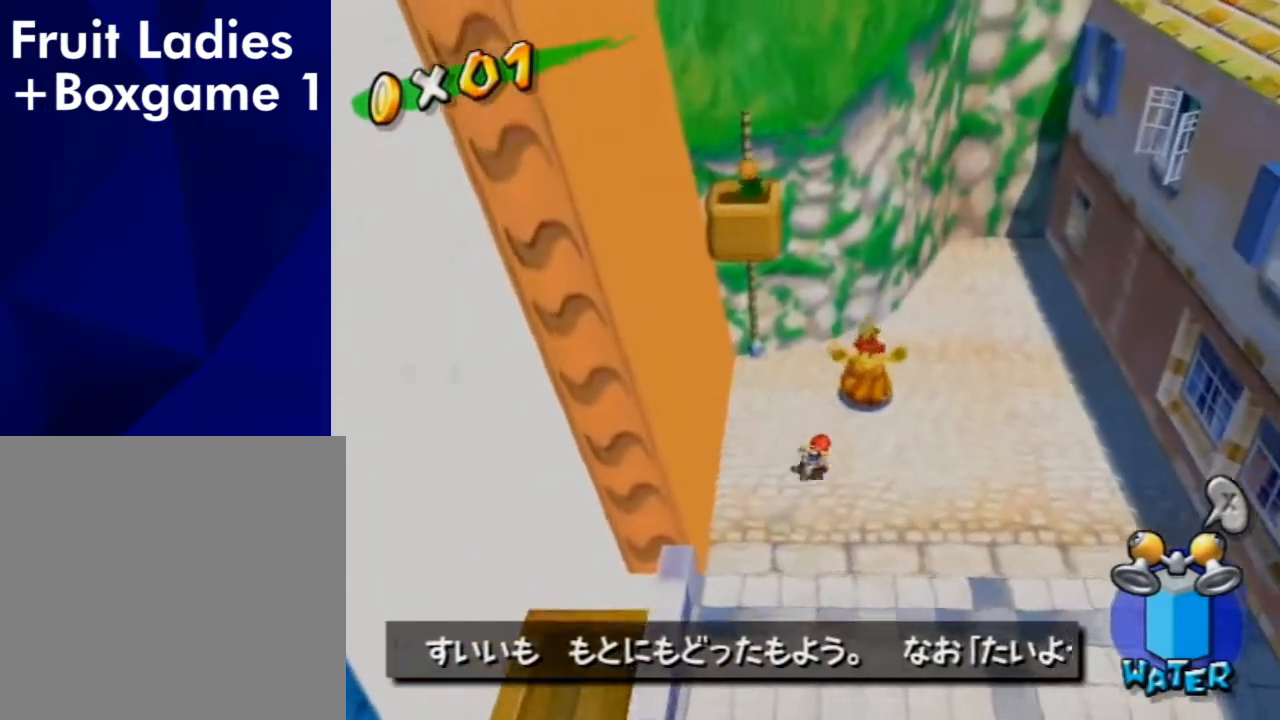
{"buttons": [], "left_stick": "up-right", "right_stick": "center", "events": [[200, "left_stick", "center"], [333, "left_stick", "up-right"]]}
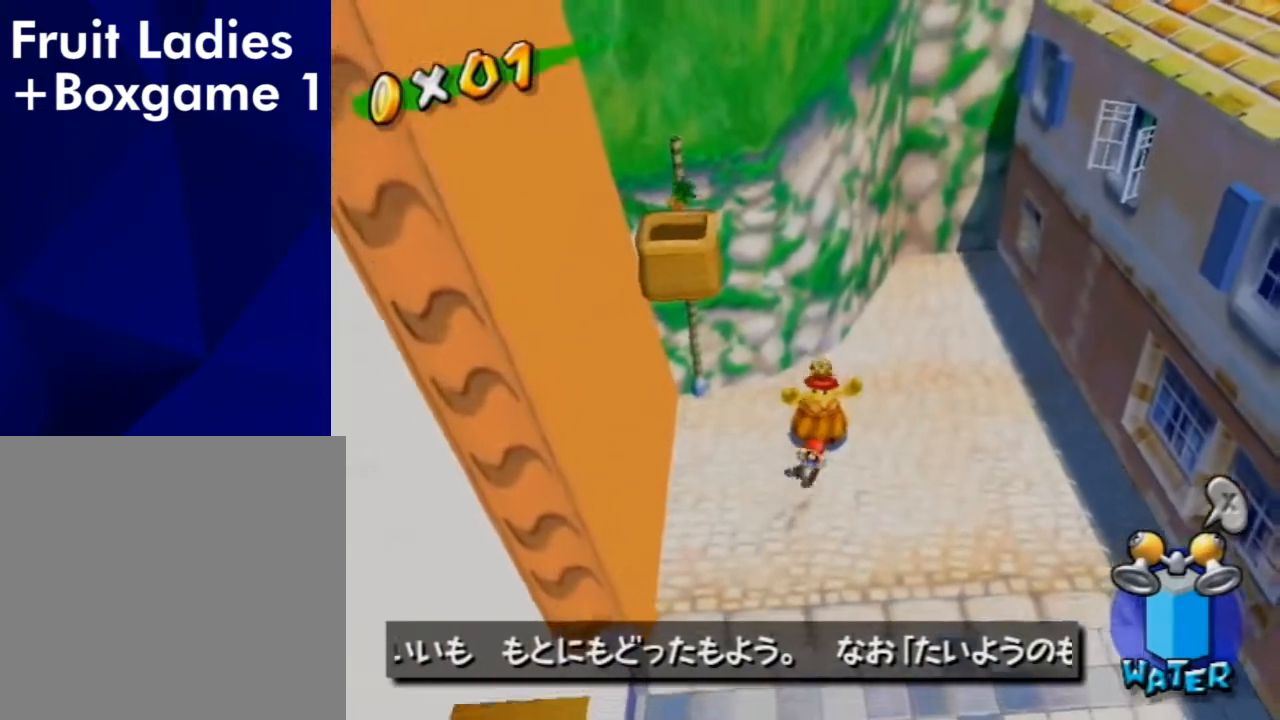
{"buttons": [], "left_stick": "center", "right_stick": "center", "events": [[200, "left_stick", "center"]]}
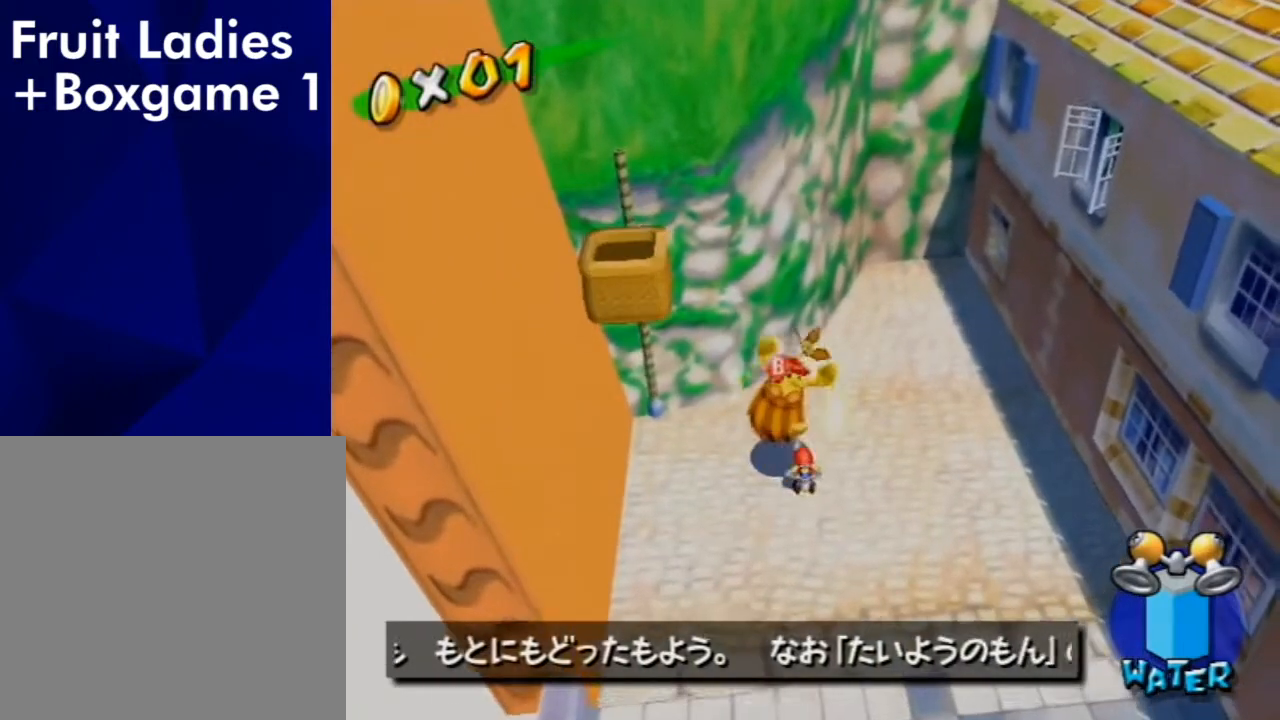
{"buttons": [], "left_stick": "center", "right_stick": "center", "events": [[33, "B", "down"], [133, "B", "up"], [333, "A", "down"], [367, "A", "up"], [367, "B", "down"], [433, "B", "up"], [467, "A", "down"], [500, "A", "up"]]}
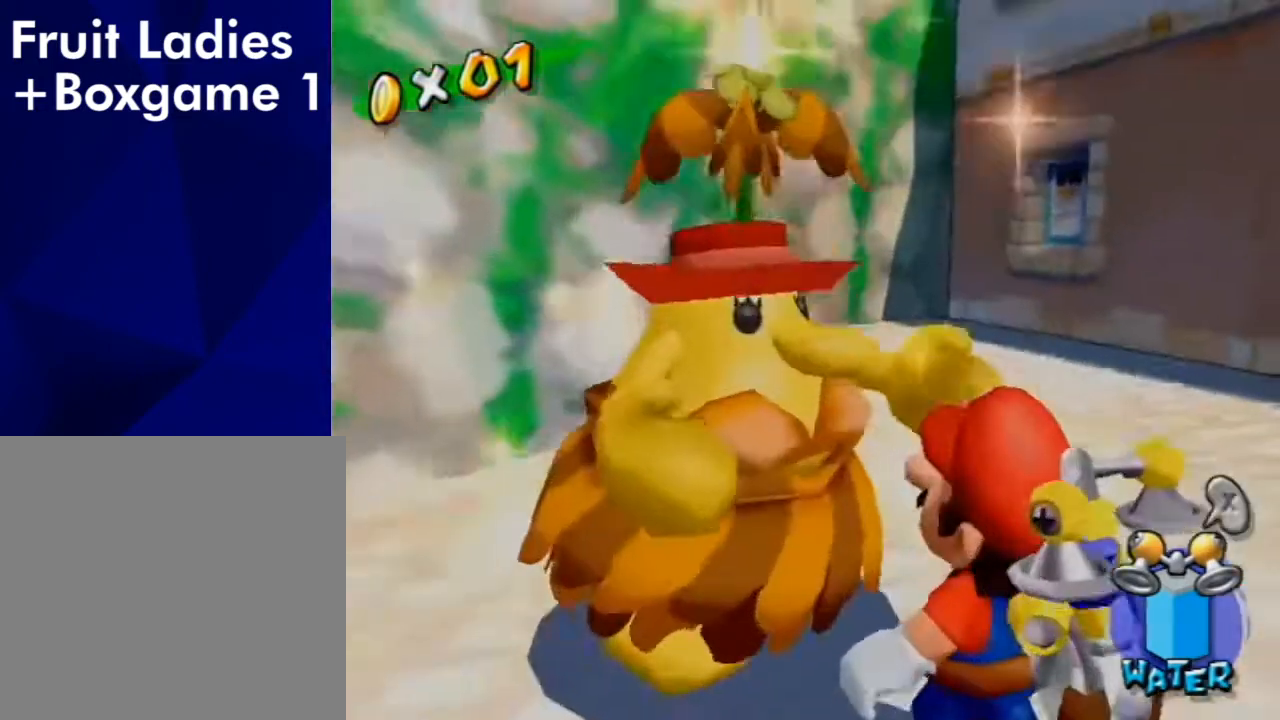
{"buttons": ["B"], "left_stick": "center", "right_stick": "center", "events": [[33, "B", "down"], [100, "A", "down"], [100, "B", "up"], [133, "A", "up"], [200, "A", "down"], [267, "A", "up"], [267, "B", "down"], [300, "B", "up"], [367, "A", "down"], [367, "B", "down"], [400, "A", "up"], [433, "B", "up"], [467, "A", "down"], [500, "A", "up"], [500, "B", "down"]]}
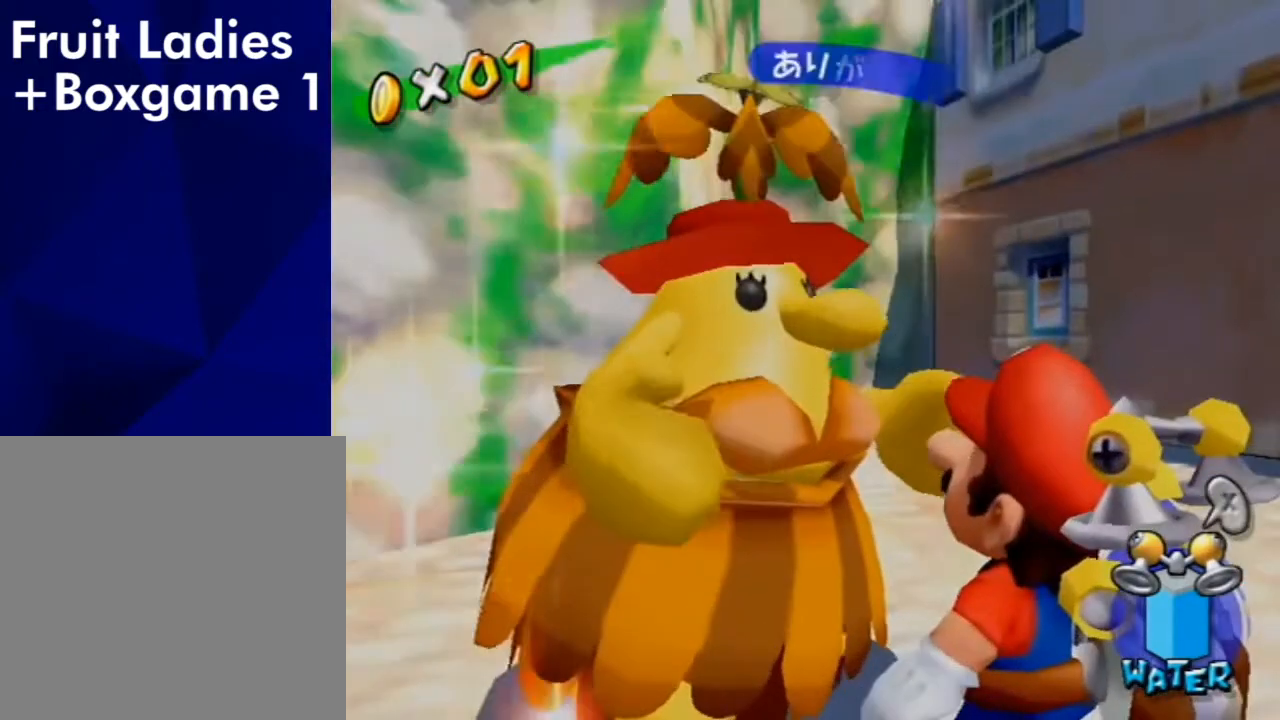
{"buttons": [], "left_stick": "center", "right_stick": "center", "events": [[33, "B", "up"], [67, "A", "down"], [100, "A", "up"], [100, "B", "down"], [133, "B", "up"], [167, "A", "down"], [233, "A", "up"], [233, "B", "down"], [300, "A", "down"], [300, "B", "up"], [400, "A", "up"]]}
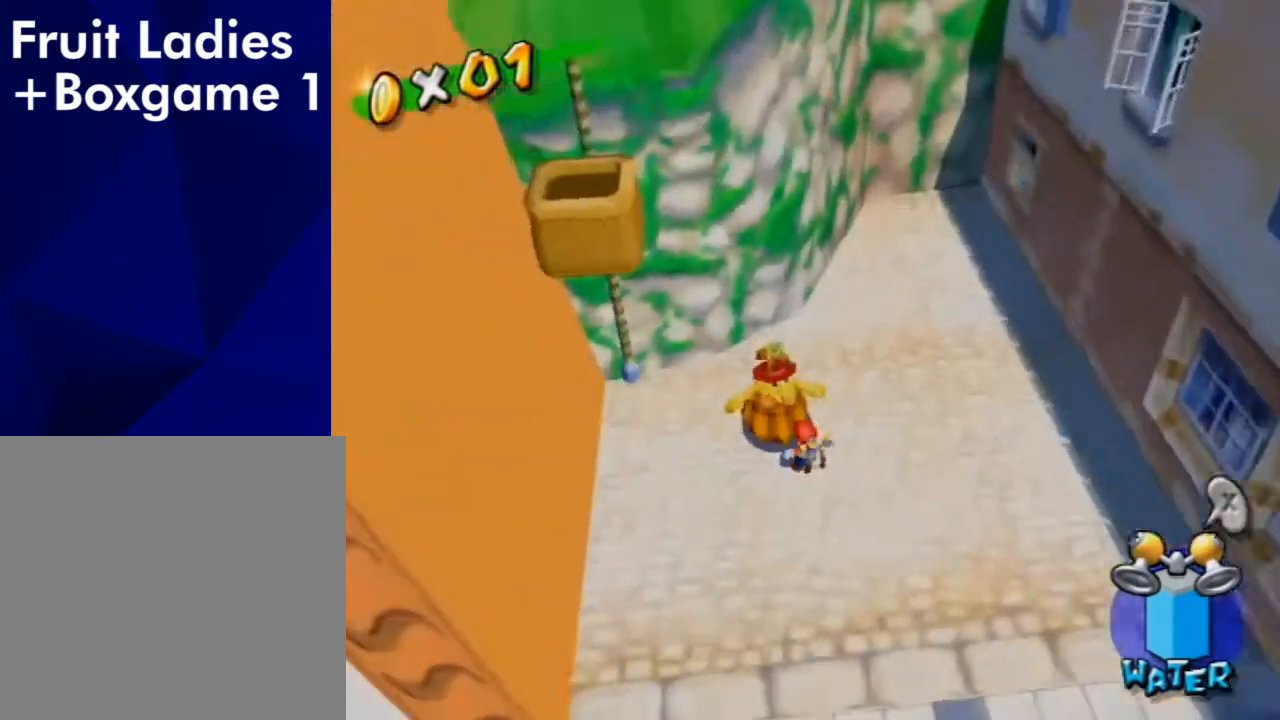
{"buttons": [], "left_stick": "center", "right_stick": "center", "events": [[67, "X", "down"], [167, "X", "up"], [300, "left_stick", "down-right"], [500, "left_stick", "center"]]}
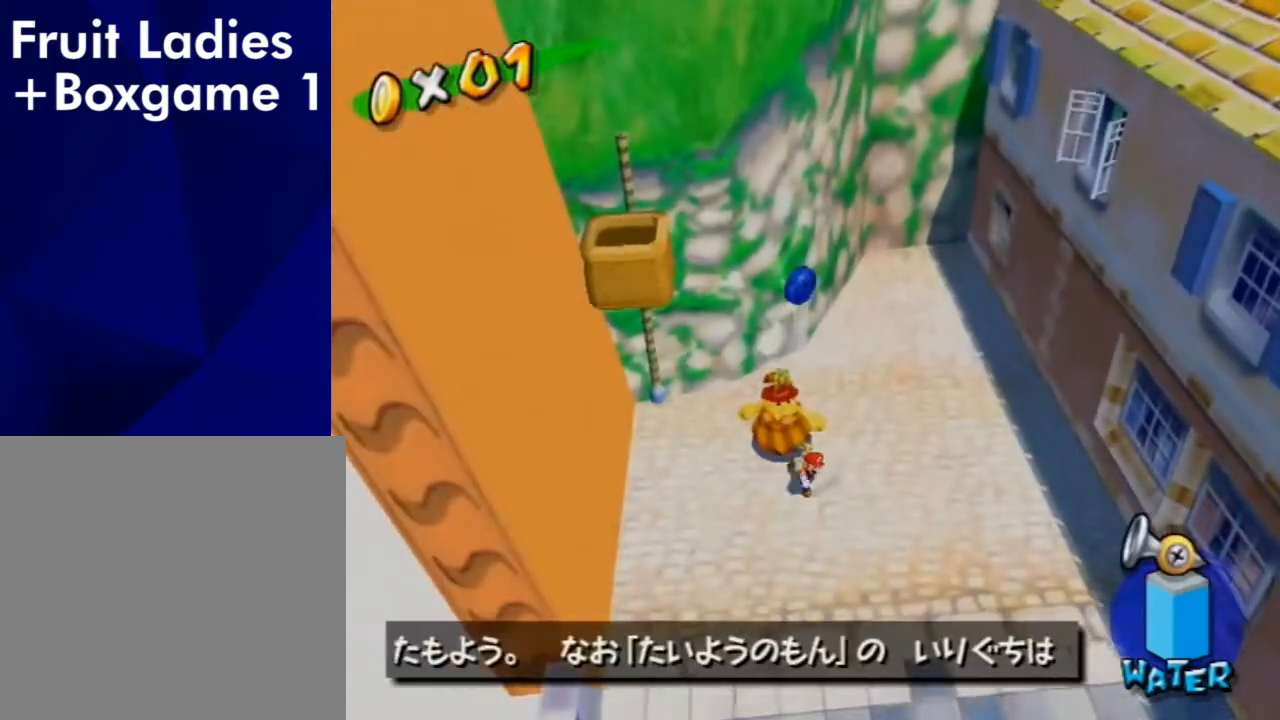
{"buttons": [], "left_stick": "center", "right_stick": "center", "events": []}
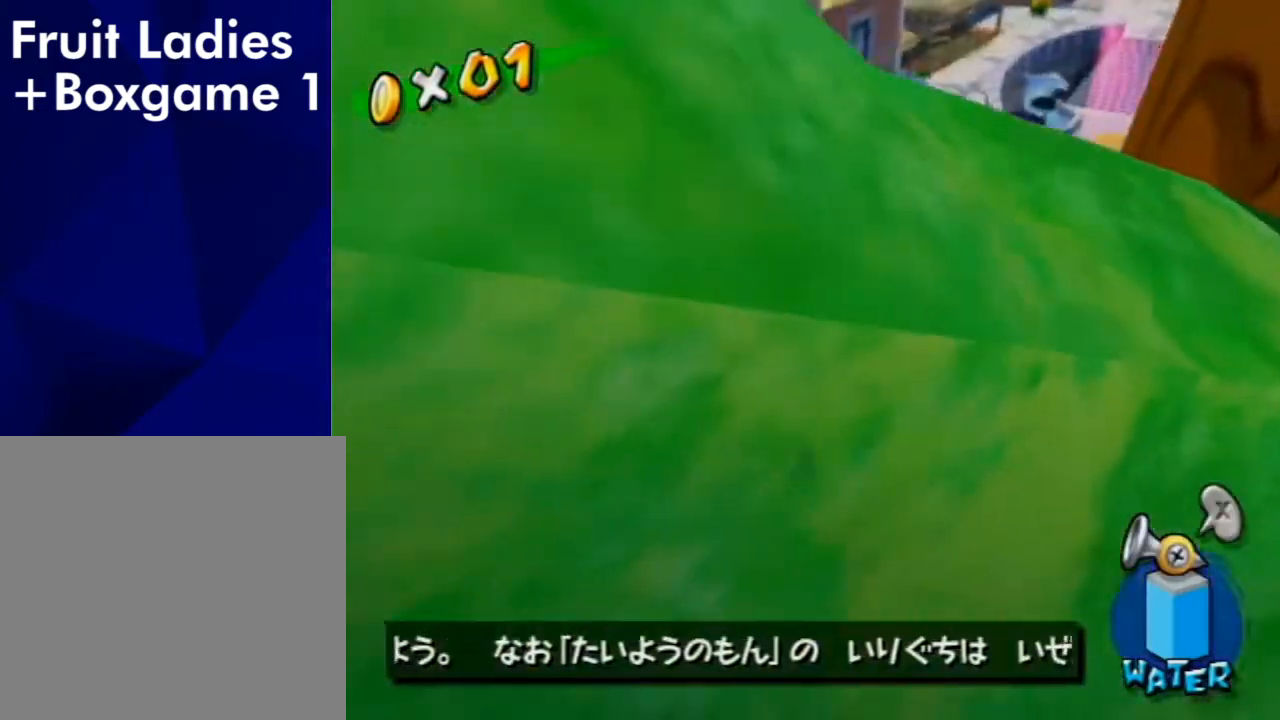
{"buttons": [], "left_stick": "center", "right_stick": "center", "events": []}
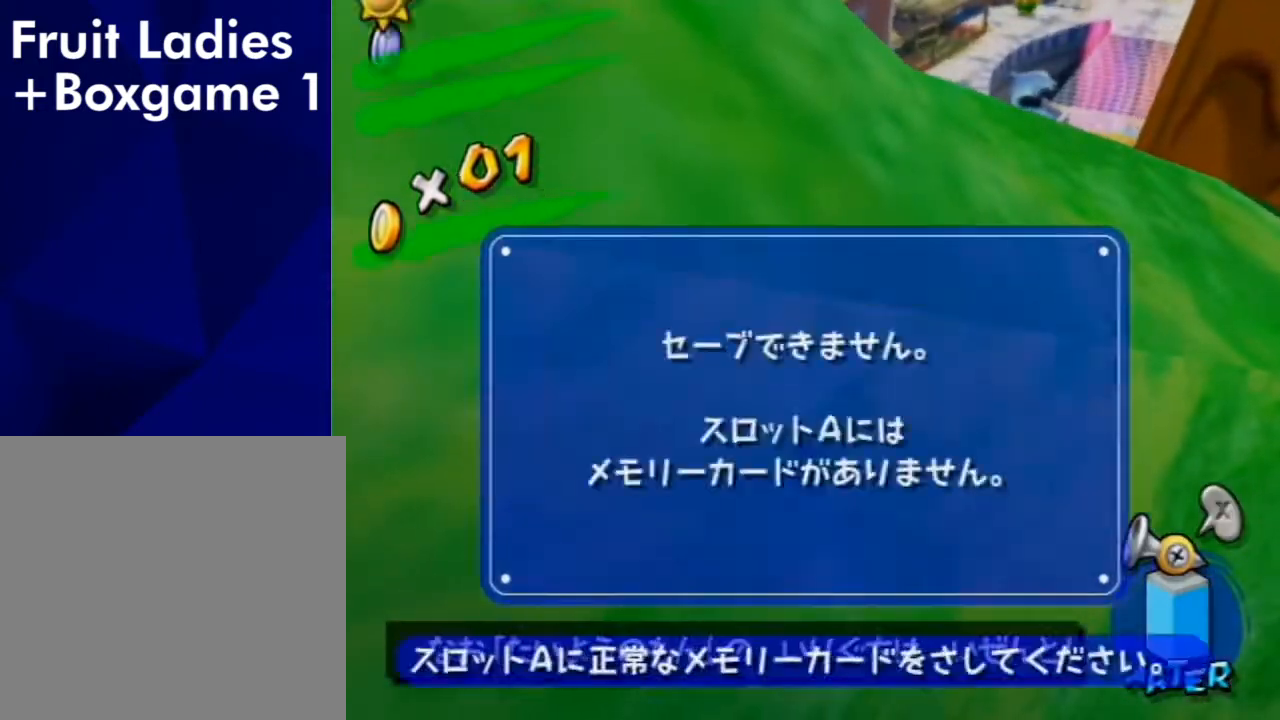
{"buttons": [], "left_stick": "up-right", "right_stick": "center", "events": [[100, "A", "down"], [167, "A", "up"], [200, "left_stick", "up-right"], [400, "X", "down"], [500, "X", "up"]]}
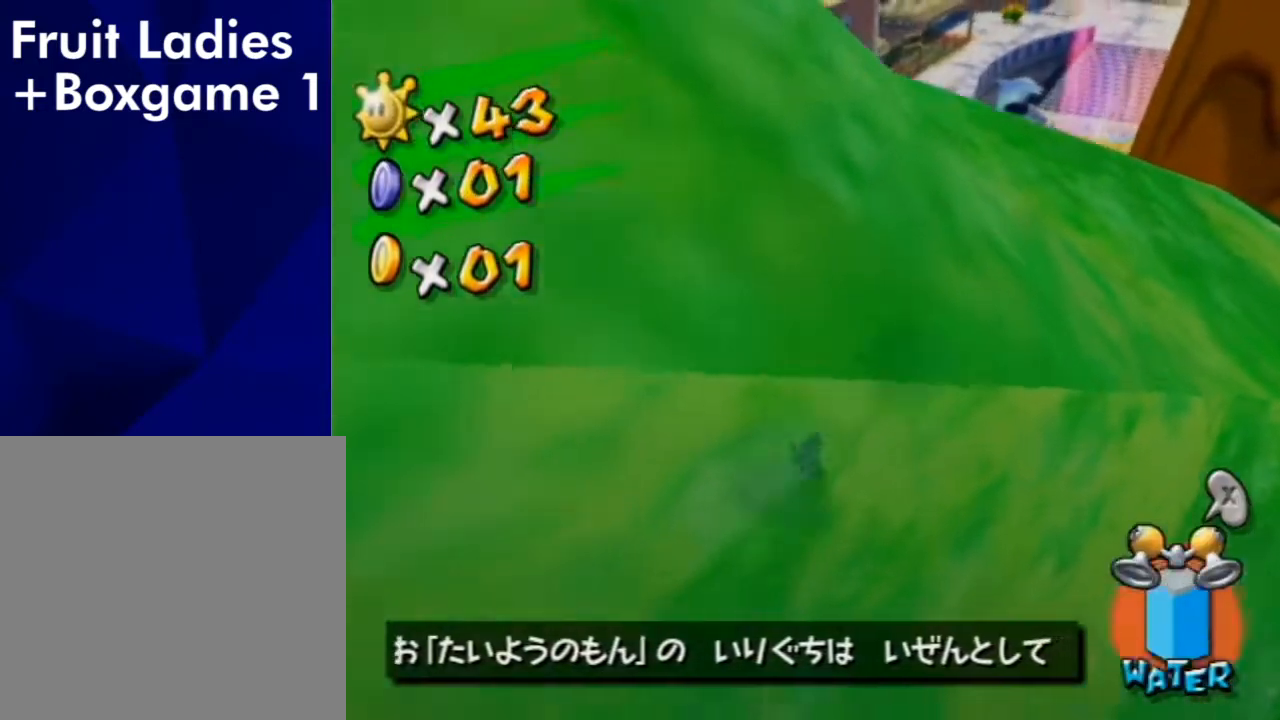
{"buttons": [], "left_stick": "up", "right_stick": "right", "events": [[133, "B", "down"], [200, "B", "up"], [233, "left_stick", "up"], [333, "right_stick", "right"]]}
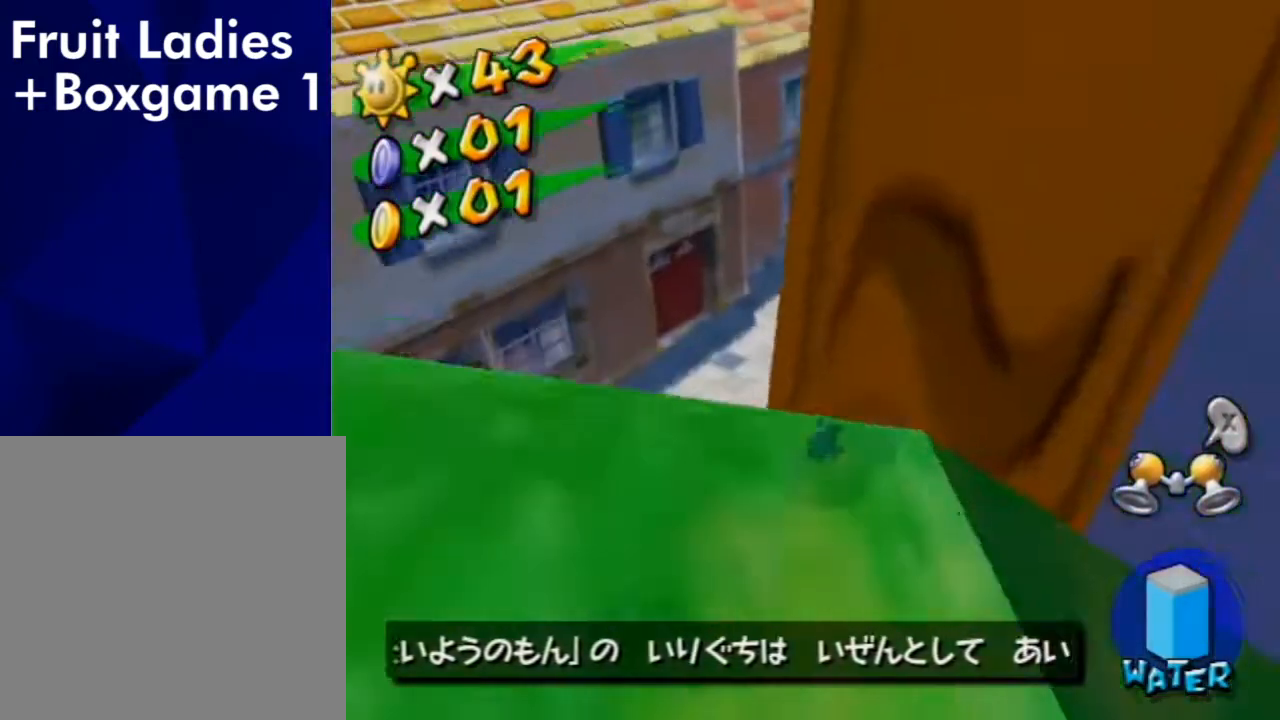
{"buttons": [], "left_stick": "up", "right_stick": "center", "events": [[33, "right_stick", "center"], [400, "A", "down"], [433, "A", "up"]]}
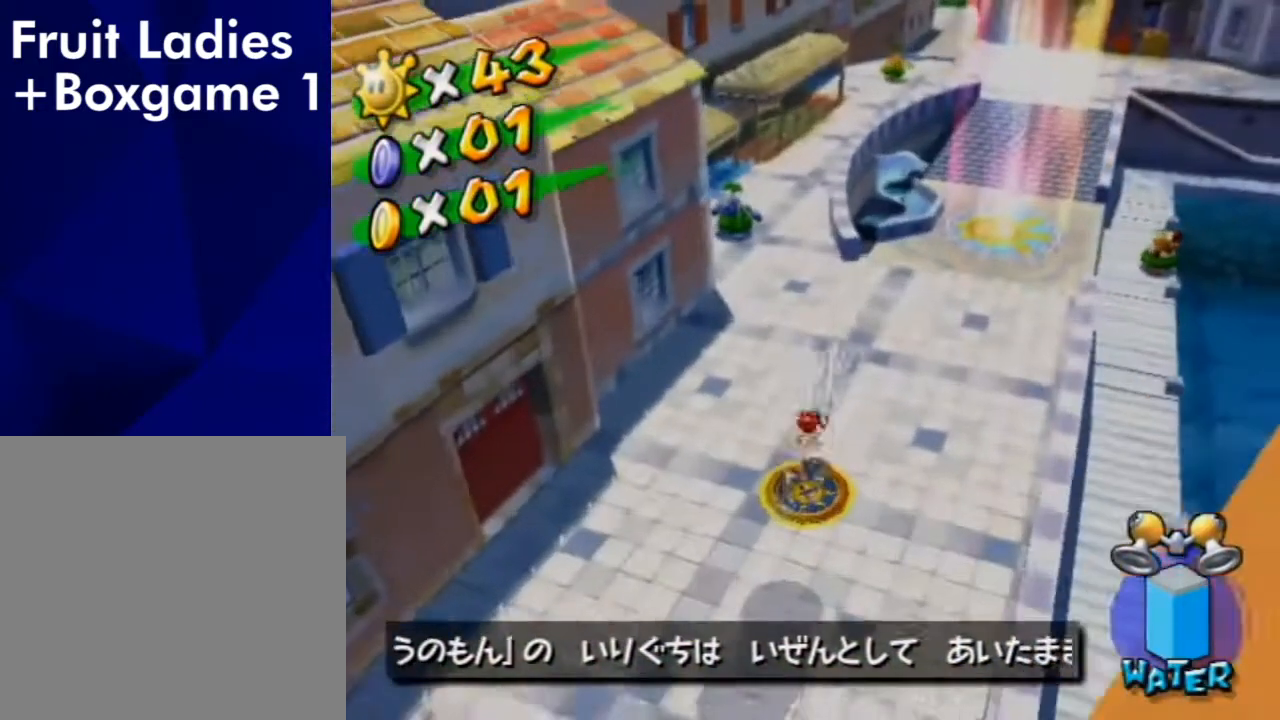
{"buttons": ["X"], "left_stick": "up-right", "right_stick": "center", "events": [[67, "left_stick", "up-right"], [100, "right_stick", "right"], [400, "right_stick", "center"], [500, "X", "down"]]}
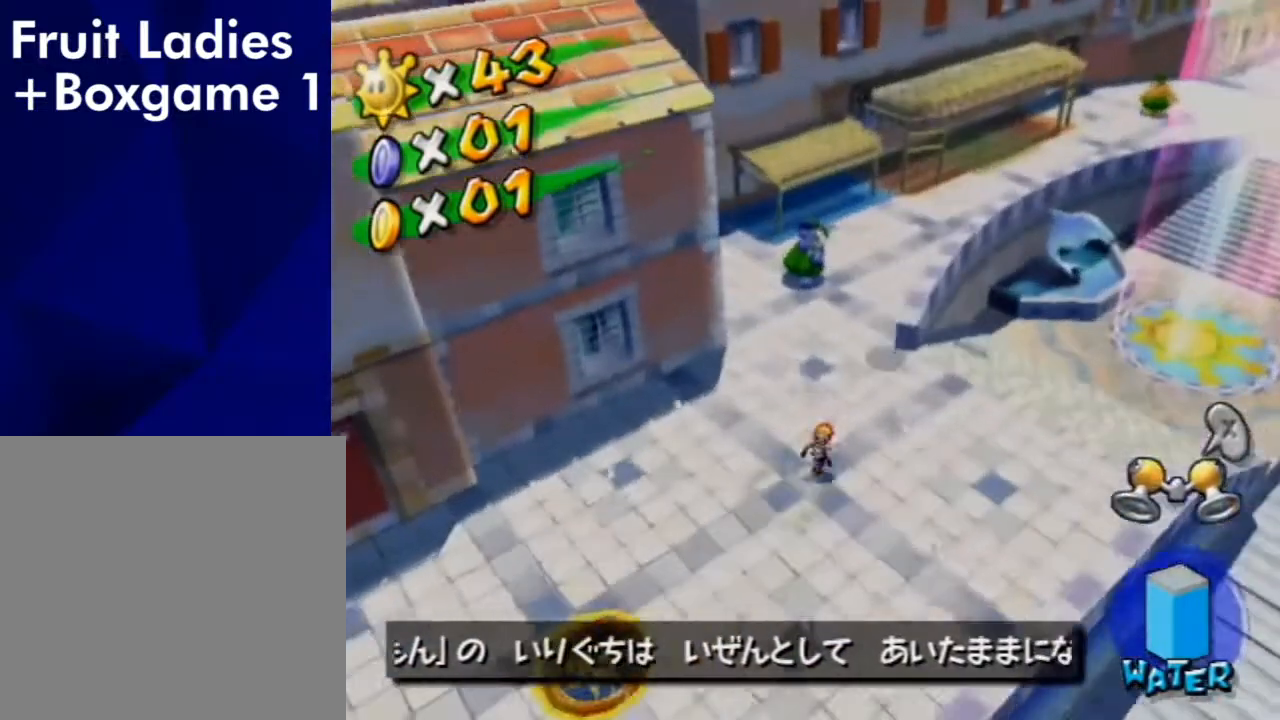
{"buttons": ["B"], "left_stick": "up-left", "right_stick": "center", "events": [[33, "X", "up"], [133, "left_stick", "up"], [267, "X", "down"], [267, "left_stick", "up-left"], [367, "X", "up"], [433, "B", "down"]]}
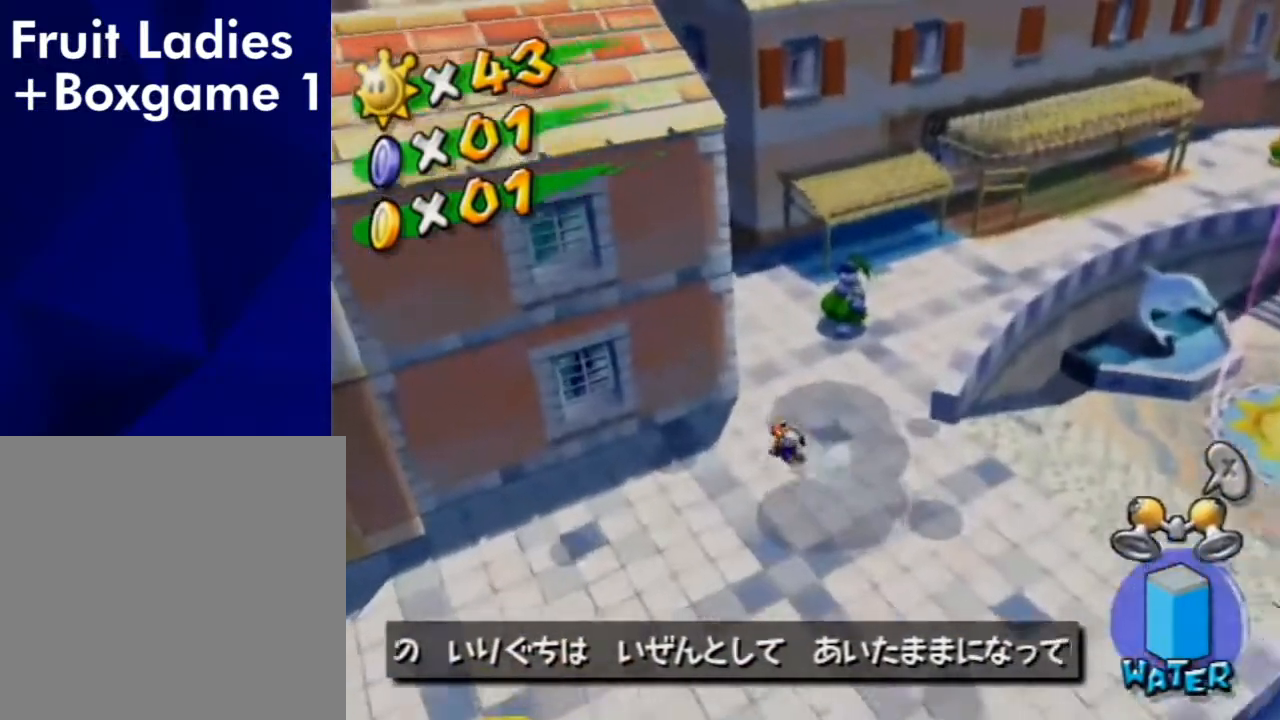
{"buttons": [], "left_stick": "up", "right_stick": "center", "events": [[67, "B", "up"], [133, "left_stick", "up"], [167, "right_stick", "right"], [367, "right_stick", "center"]]}
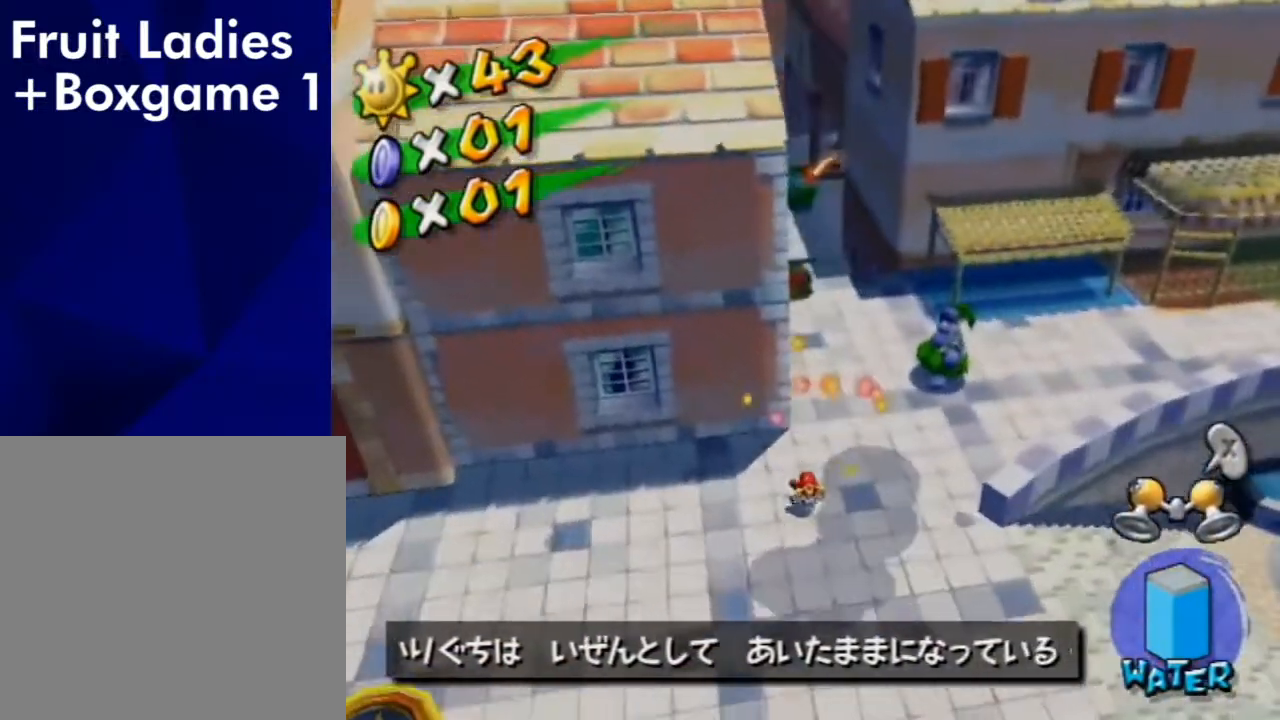
{"buttons": [], "left_stick": "up-right", "right_stick": "center", "events": [[33, "left_stick", "up-right"], [233, "X", "down"], [333, "X", "up"]]}
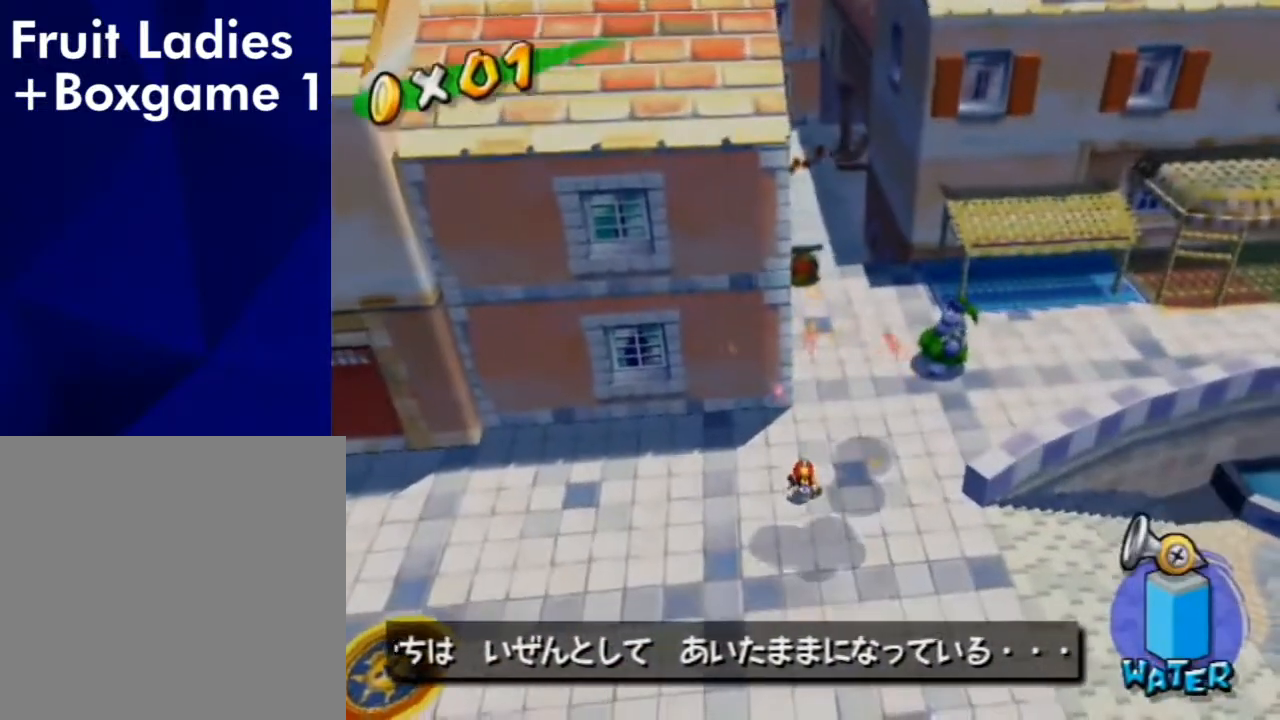
{"buttons": [], "left_stick": "up", "right_stick": "center", "events": [[100, "right_stick", "left"], [233, "right_stick", "center"], [333, "left_stick", "up"]]}
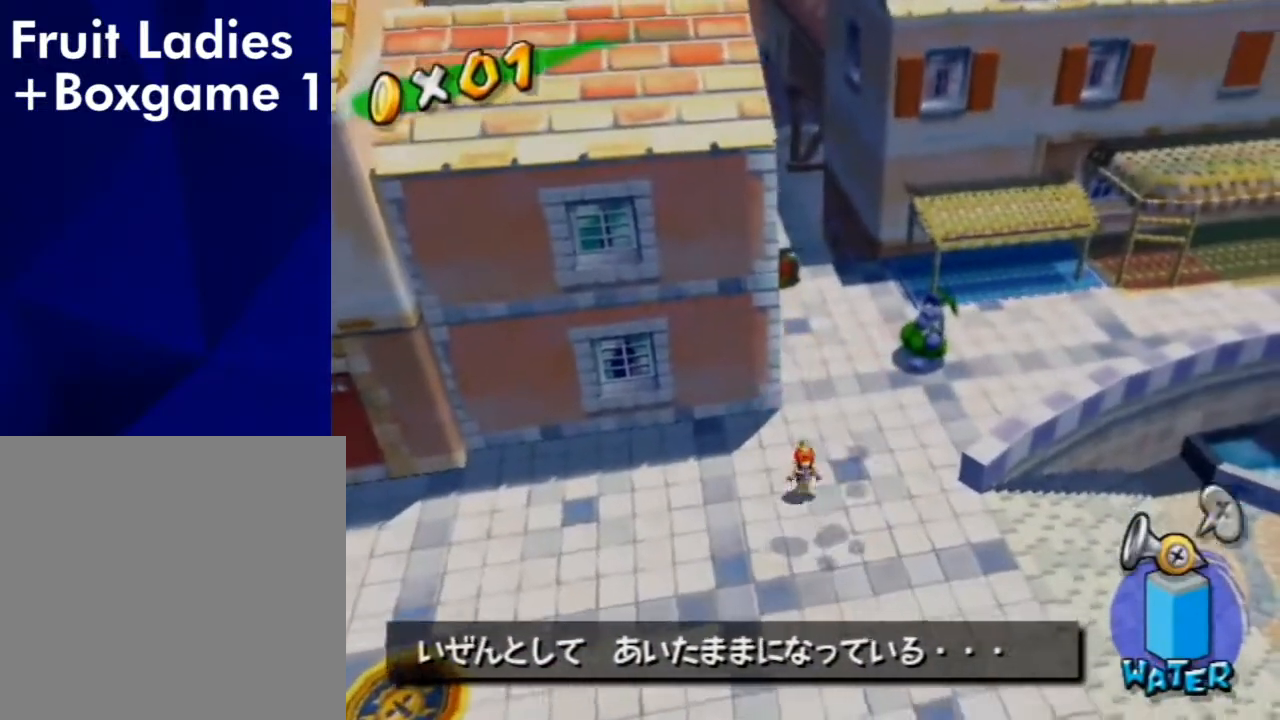
{"buttons": [], "left_stick": "up", "right_stick": "left", "events": [[100, "X", "down"], [167, "X", "up"], [267, "B", "down"], [367, "B", "up"], [500, "right_stick", "left"]]}